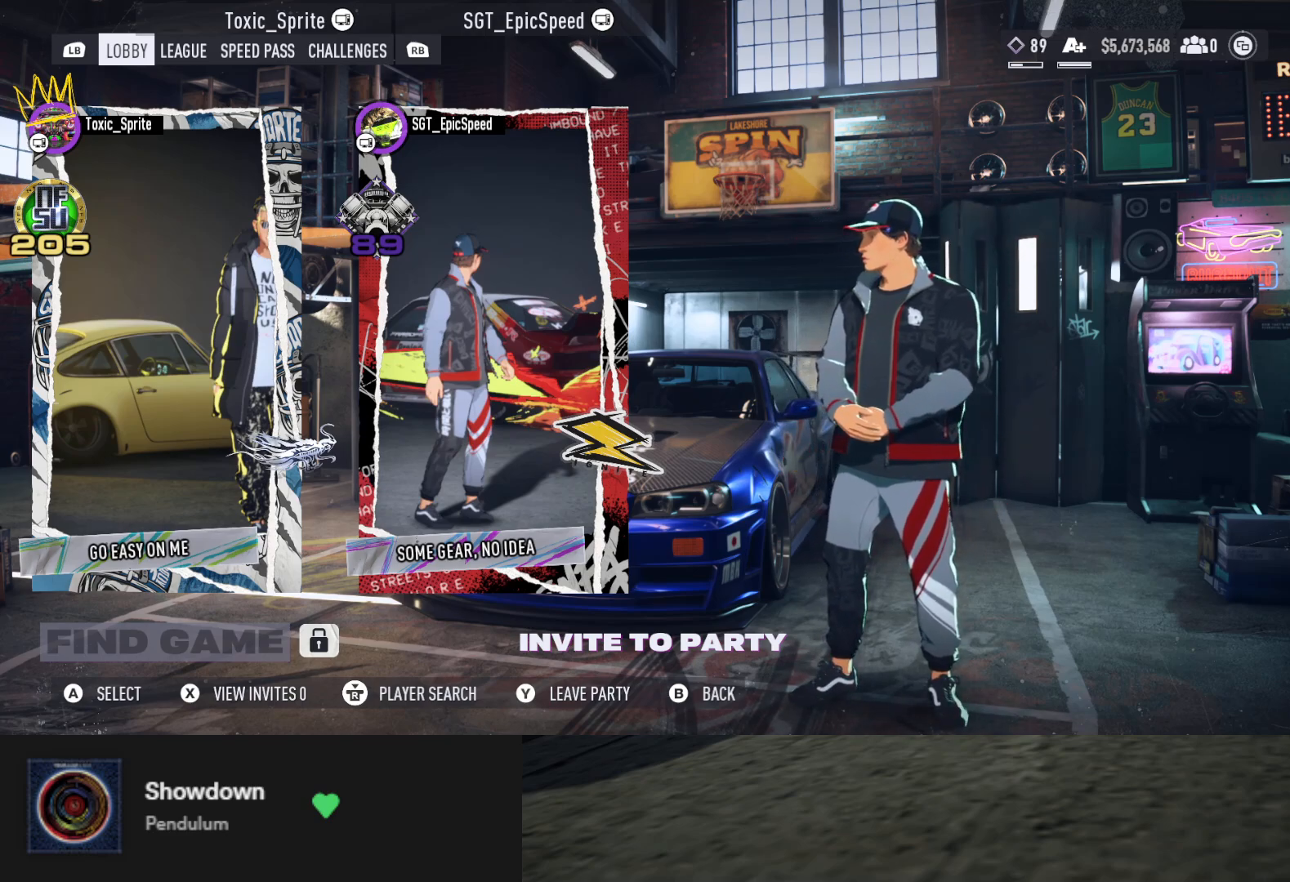
Gameplay with a controller (Xbox layout); each line is a JSON object with the inputs held at the frame after it. "events" lists button and stick changes between this image and that frame as [ms after this image, input, new state], when the widget could be followed in between.
{"buttons": [], "left_stick": "center", "right_stick": "center", "events": []}
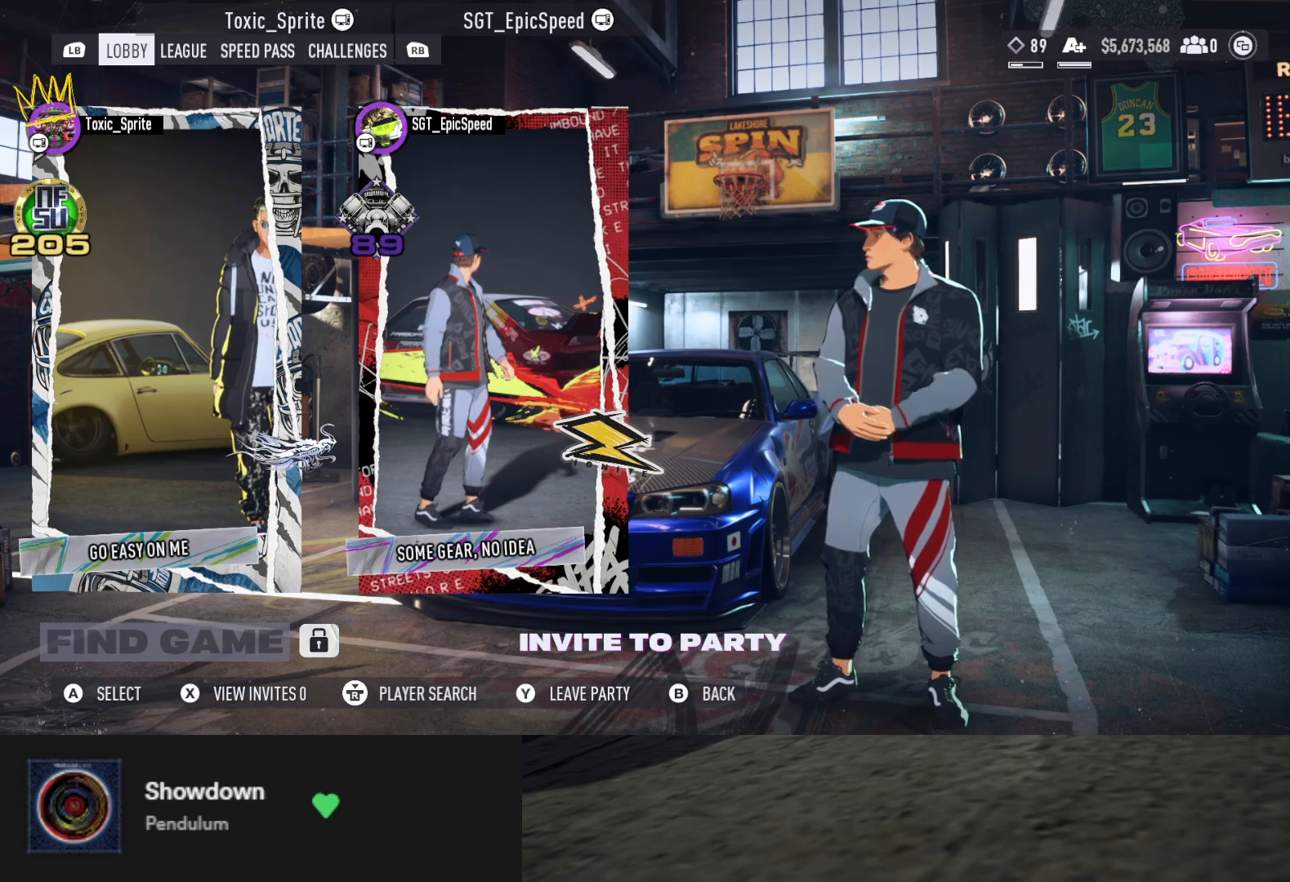
{"buttons": [], "left_stick": "center", "right_stick": "center", "events": []}
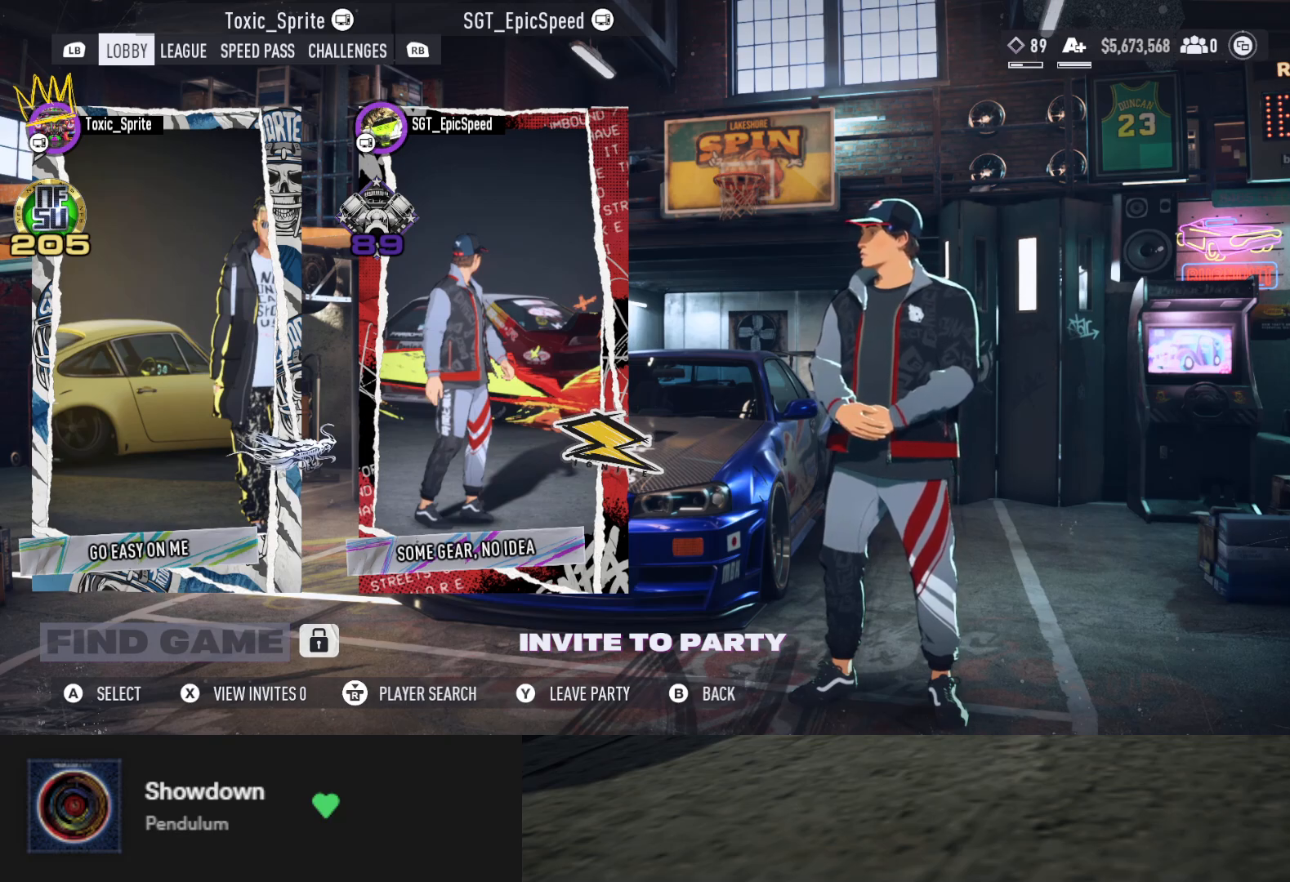
{"buttons": [], "left_stick": "center", "right_stick": "center", "events": []}
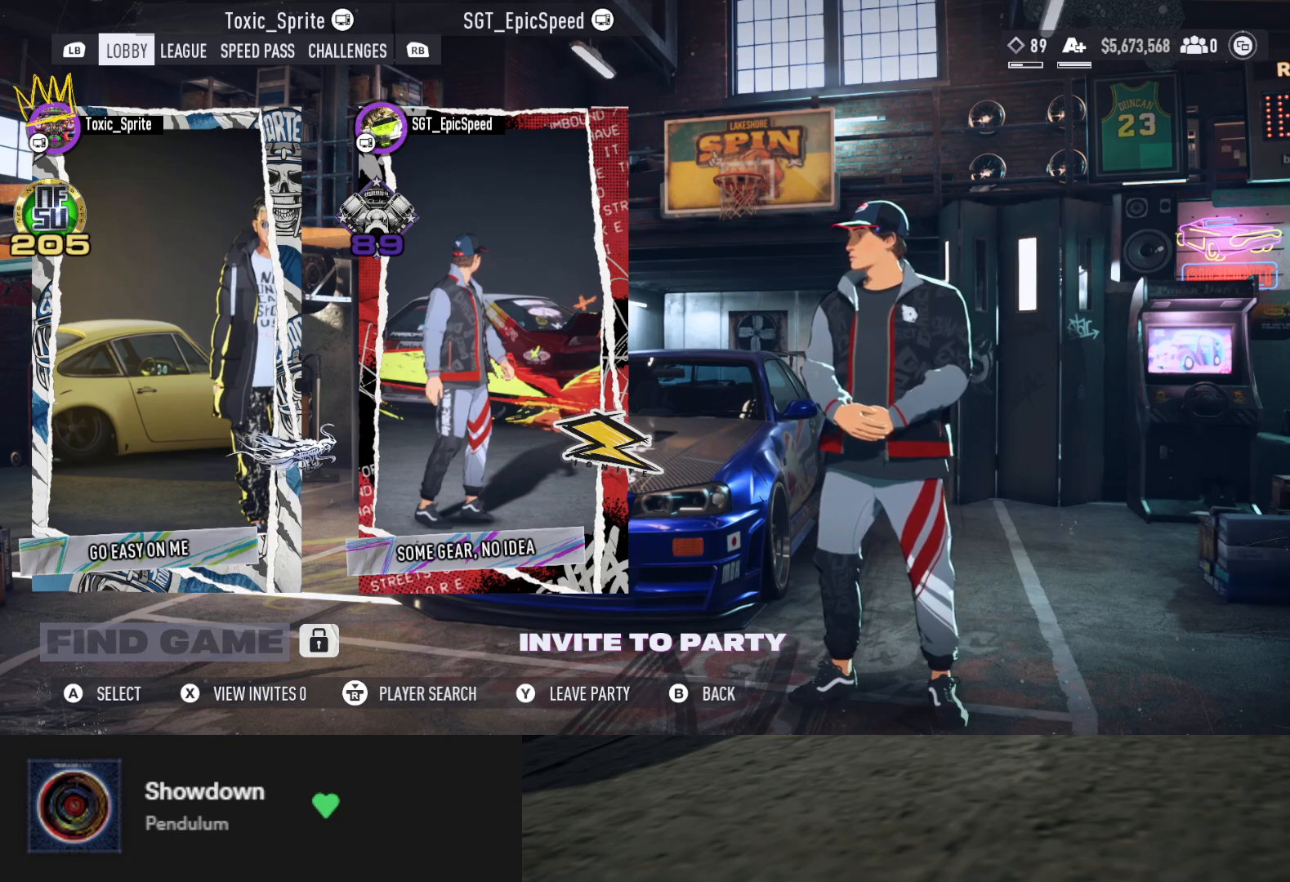
{"buttons": [], "left_stick": "center", "right_stick": "center", "events": []}
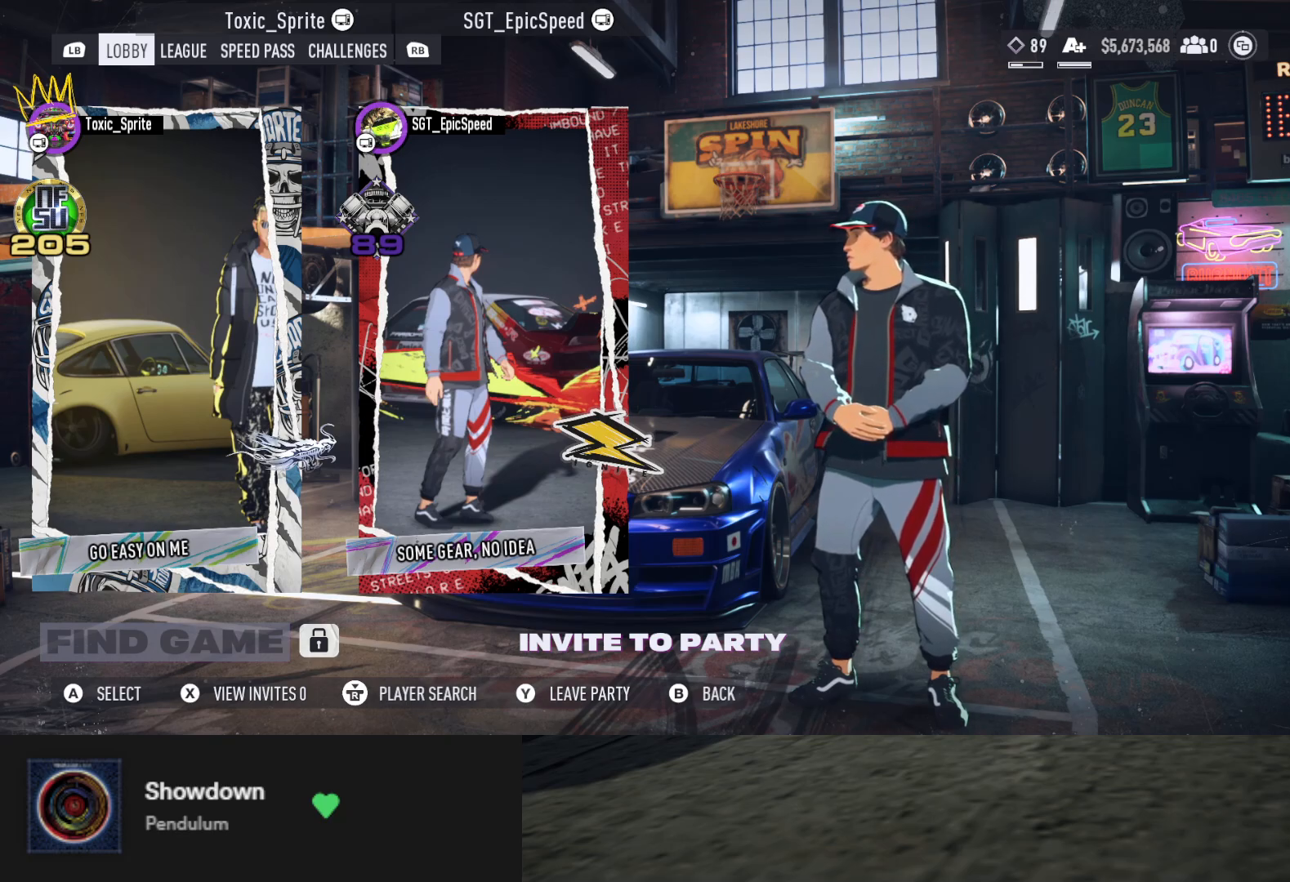
{"buttons": [], "left_stick": "center", "right_stick": "center", "events": []}
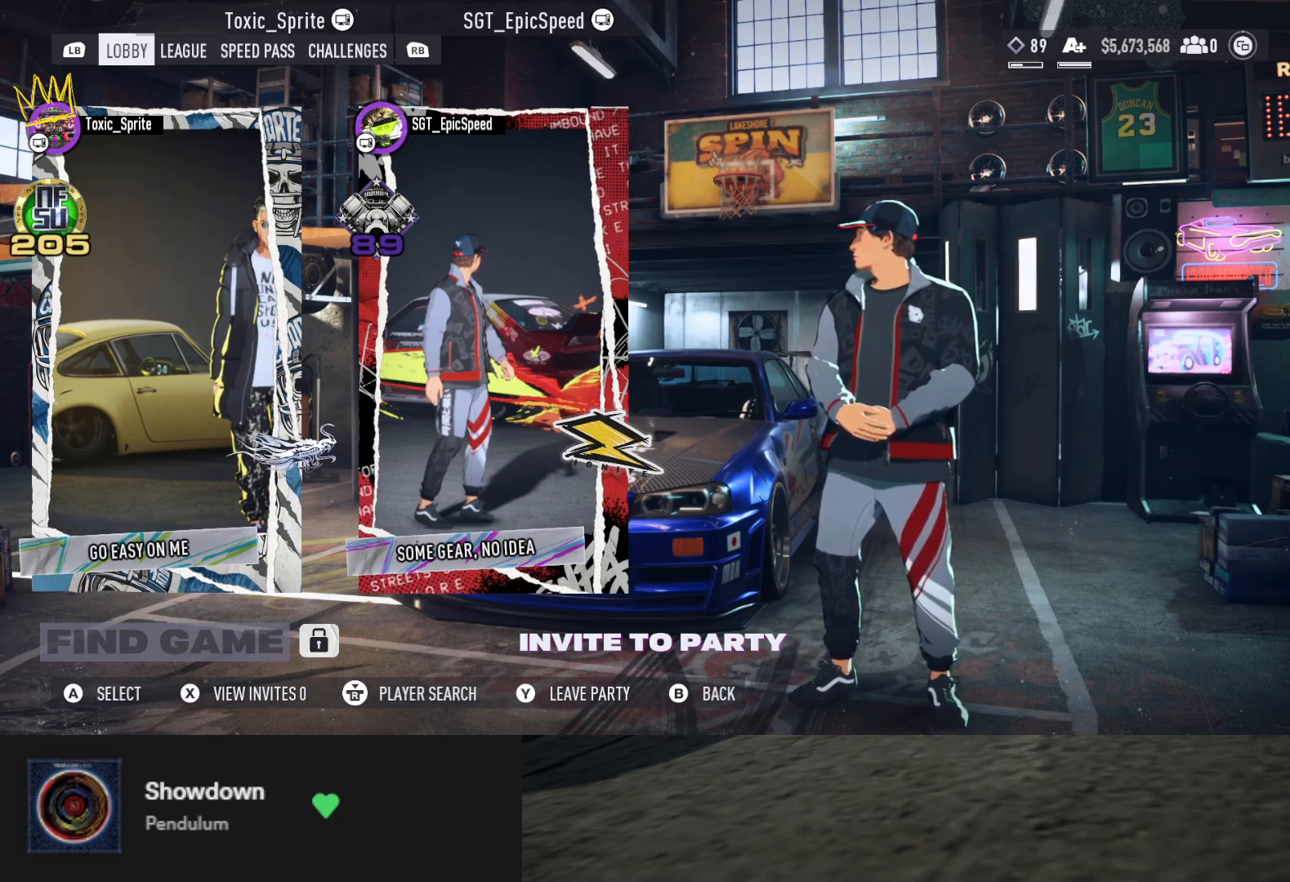
{"buttons": [], "left_stick": "center", "right_stick": "center", "events": [[217, "DPAD_RIGHT", "down"], [350, "DPAD_RIGHT", "up"], [433, "DPAD_LEFT", "down"], [500, "DPAD_LEFT", "up"]]}
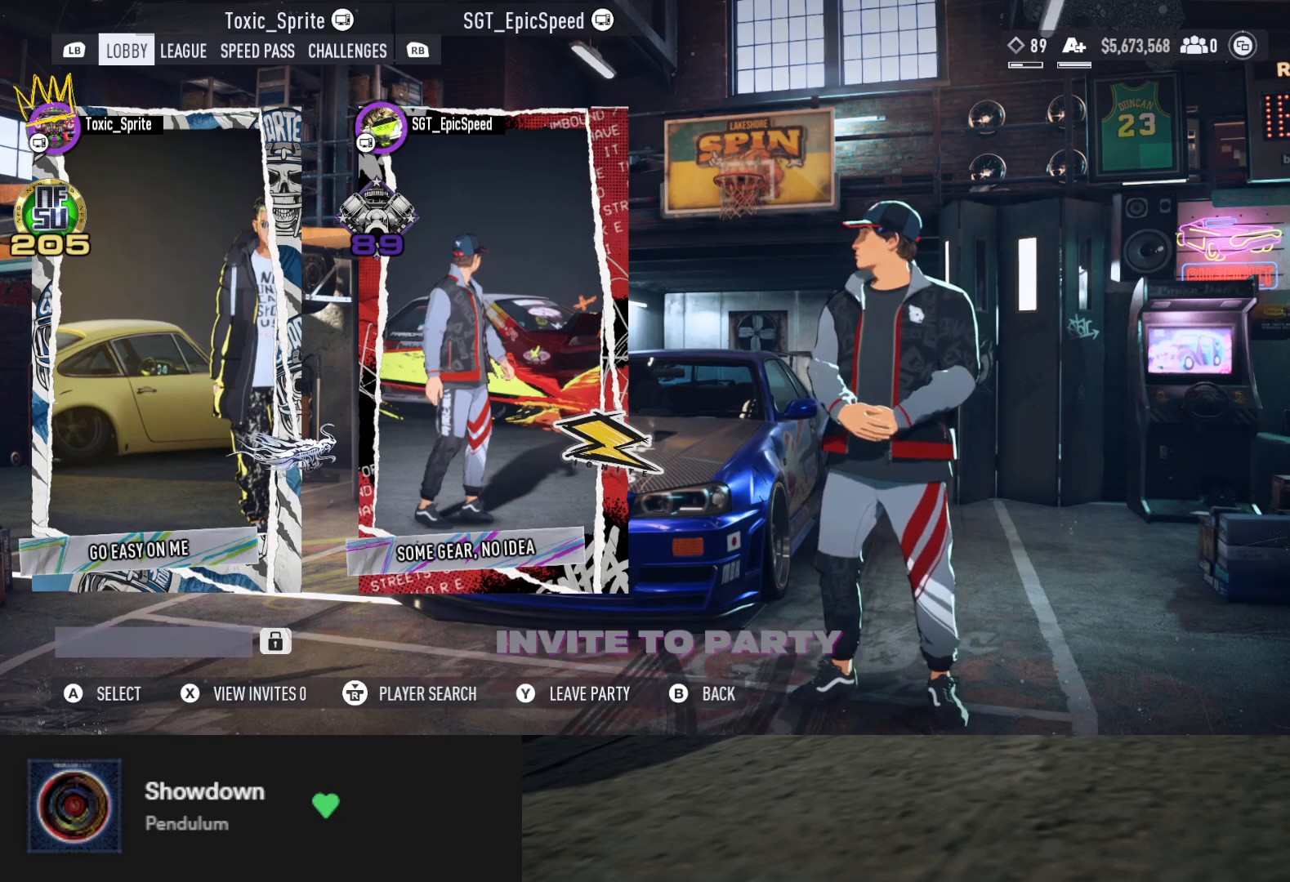
{"buttons": [], "left_stick": "center", "right_stick": "center", "events": [[50, "DPAD_RIGHT", "down"], [117, "DPAD_RIGHT", "up"], [167, "DPAD_LEFT", "down"], [217, "DPAD_LEFT", "up"], [250, "DPAD_RIGHT", "down"], [317, "DPAD_RIGHT", "up"], [350, "DPAD_LEFT", "down"], [400, "DPAD_LEFT", "up"], [433, "DPAD_RIGHT", "down"], [500, "DPAD_RIGHT", "up"]]}
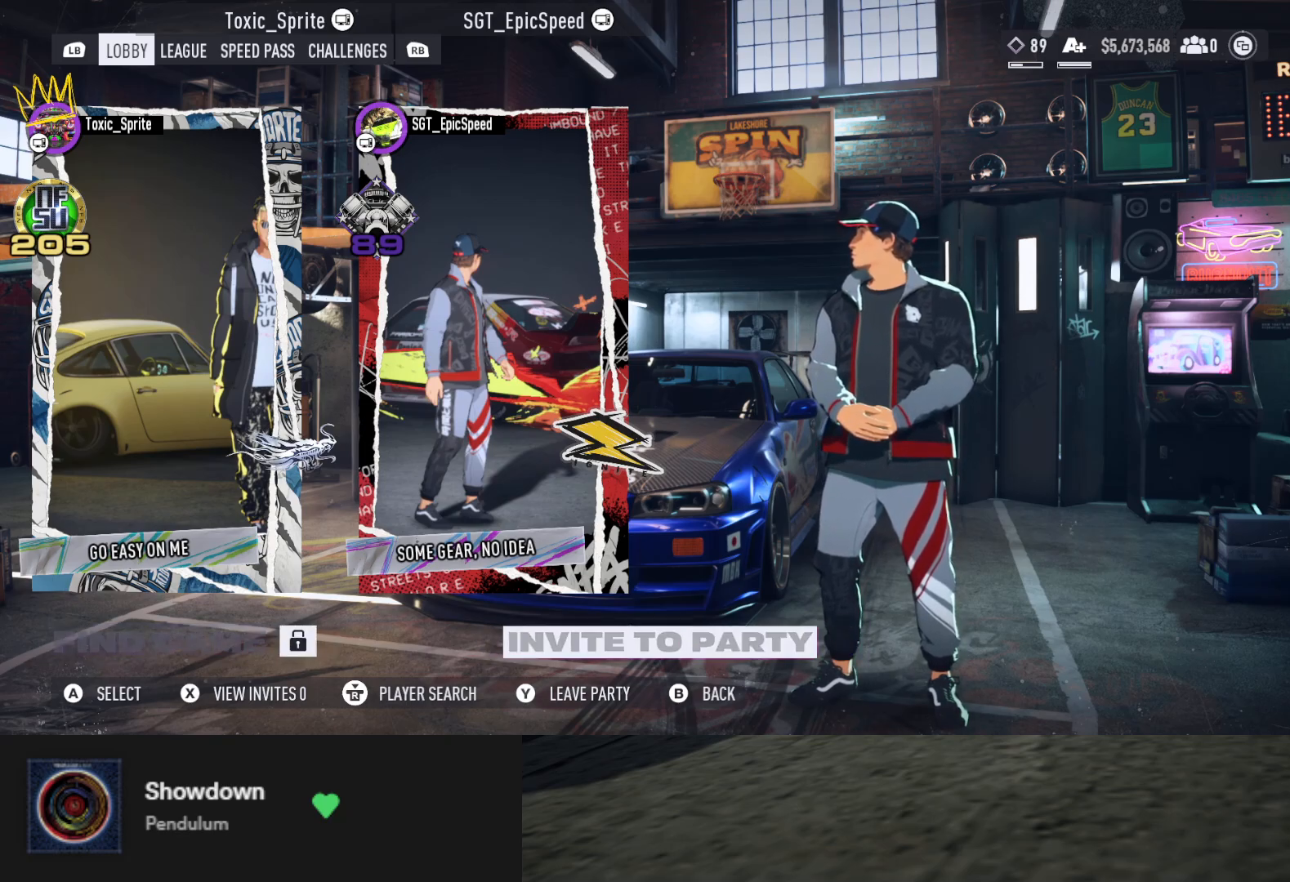
{"buttons": [], "left_stick": "center", "right_stick": "center", "events": [[33, "DPAD_LEFT", "down"], [100, "DPAD_LEFT", "up"]]}
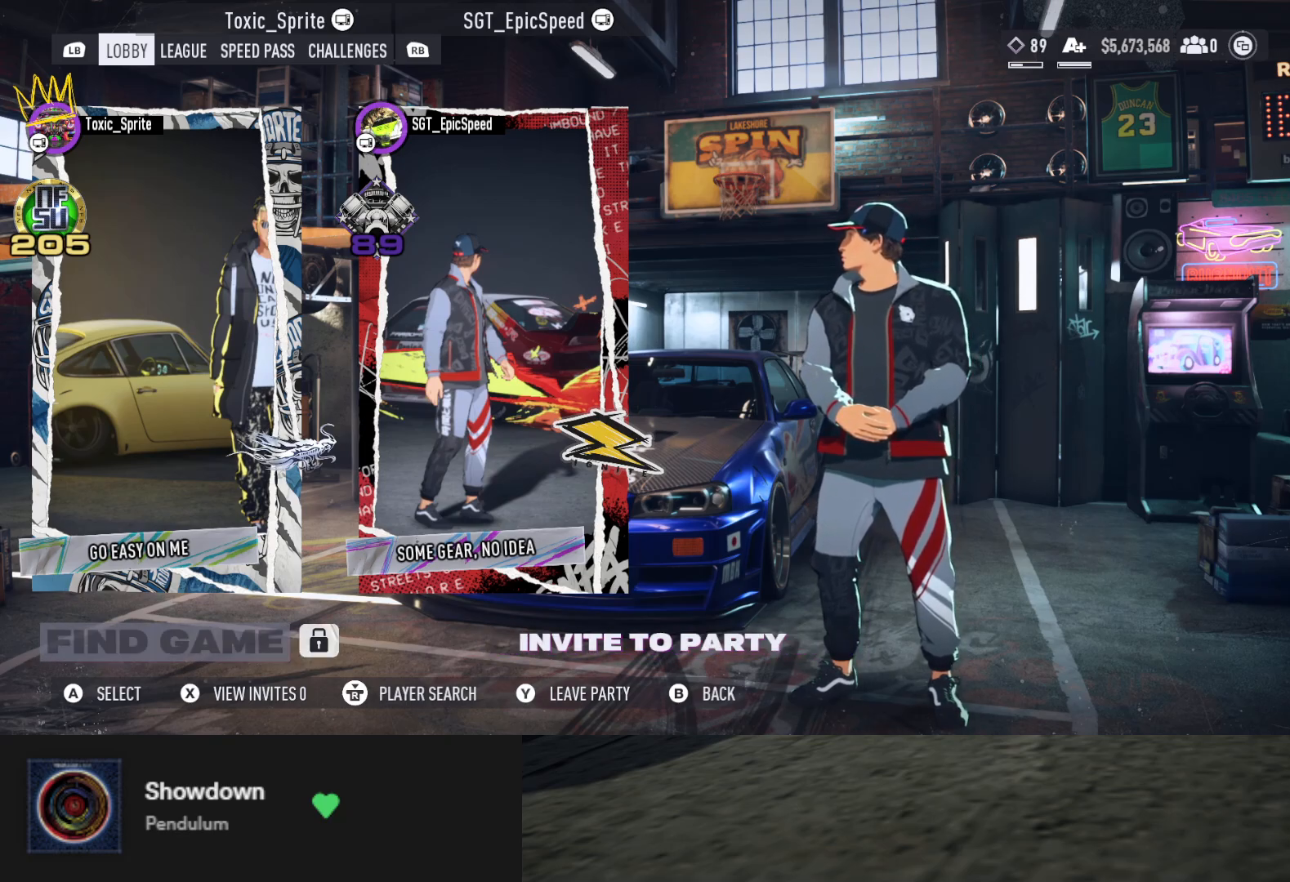
{"buttons": ["R1"], "left_stick": "center", "right_stick": "center", "events": [[50, "R1", "down"], [183, "R1", "up"], [250, "R1", "down"], [350, "R1", "up"], [483, "R1", "down"]]}
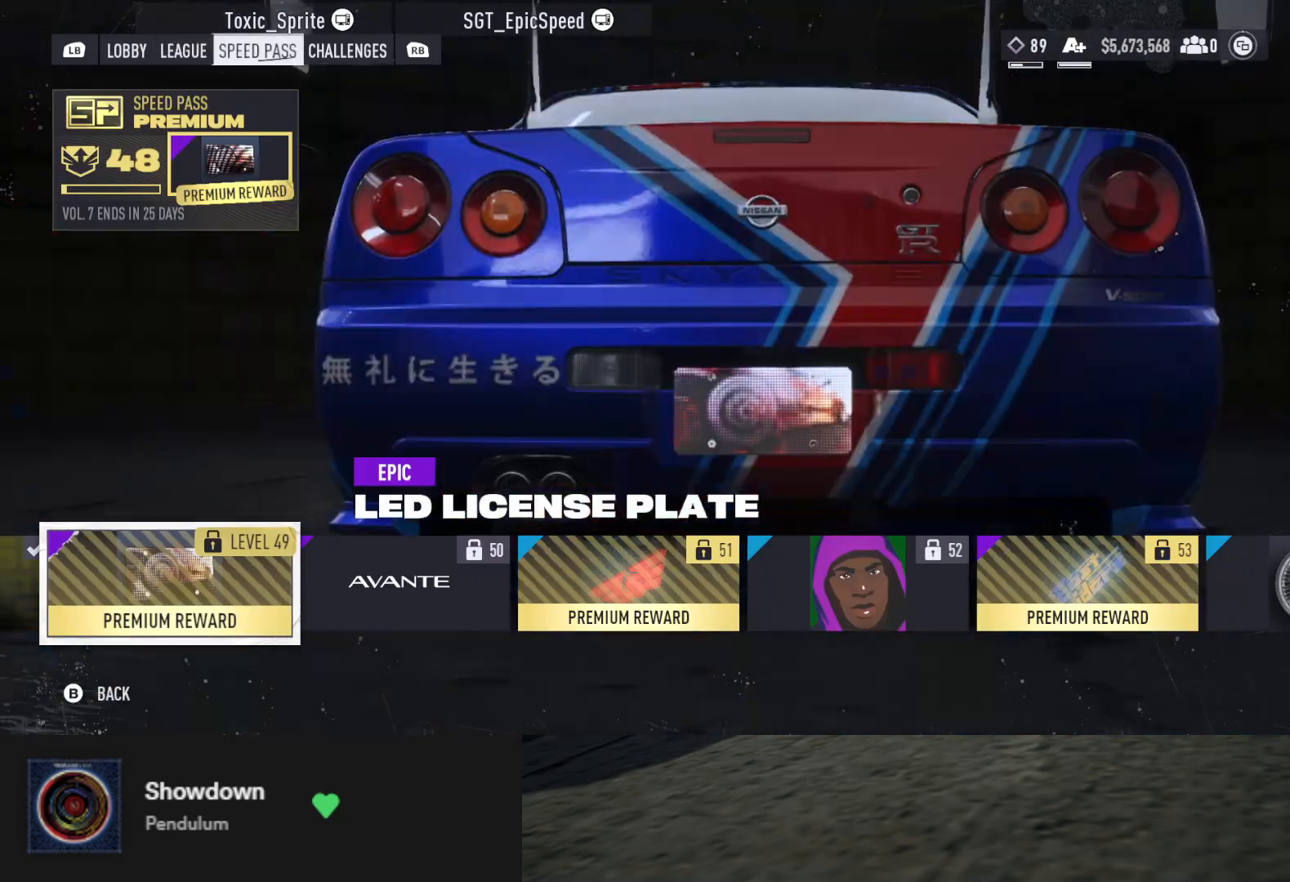
{"buttons": [], "left_stick": "center", "right_stick": "center", "events": [[100, "R1", "up"], [233, "L1", "down"], [350, "L1", "up"], [417, "L1", "down"], [500, "L1", "up"]]}
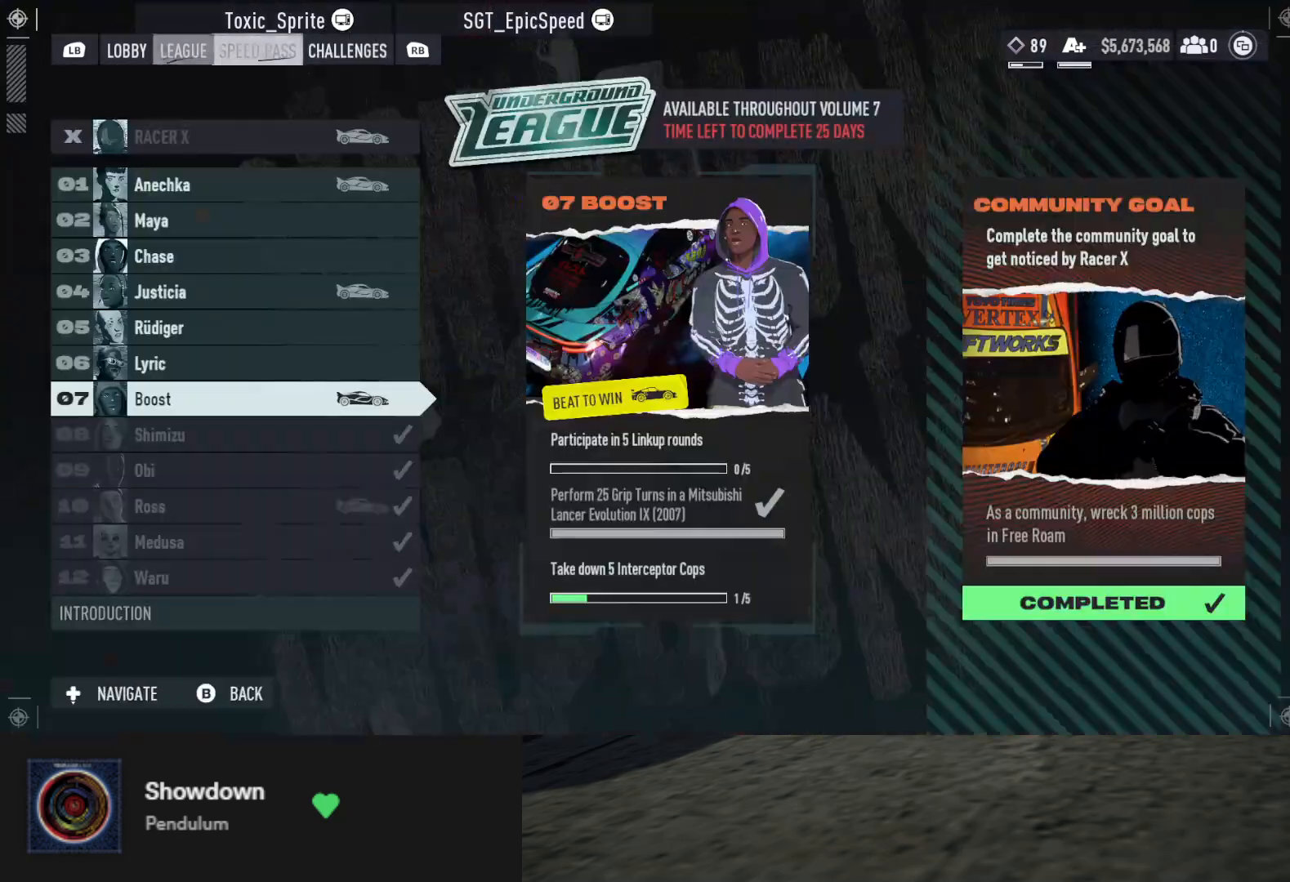
{"buttons": [], "left_stick": "center", "right_stick": "center", "events": [[50, "L1", "down"], [317, "L1", "up"]]}
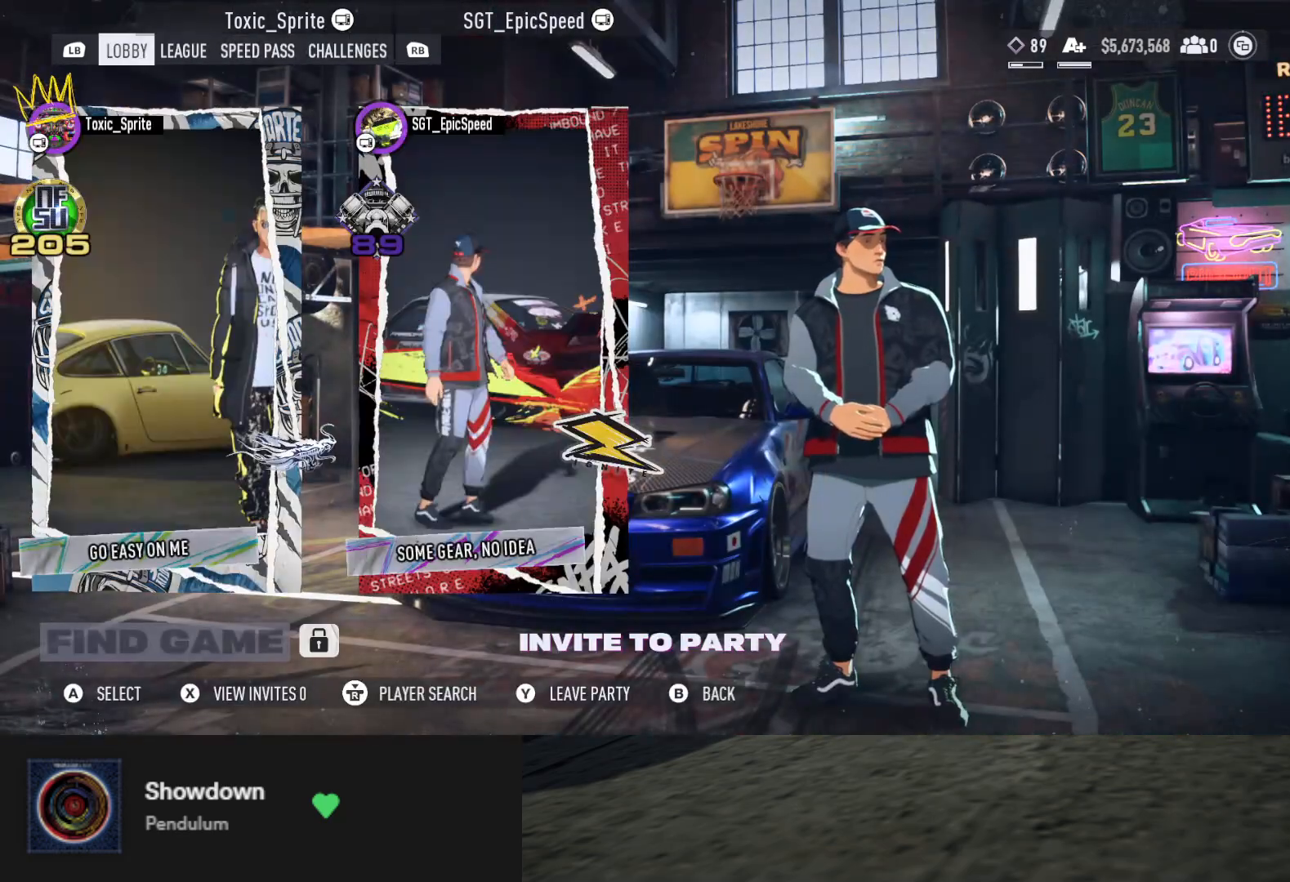
{"buttons": [], "left_stick": "center", "right_stick": "center", "events": [[267, "R1", "down"], [433, "R1", "up"]]}
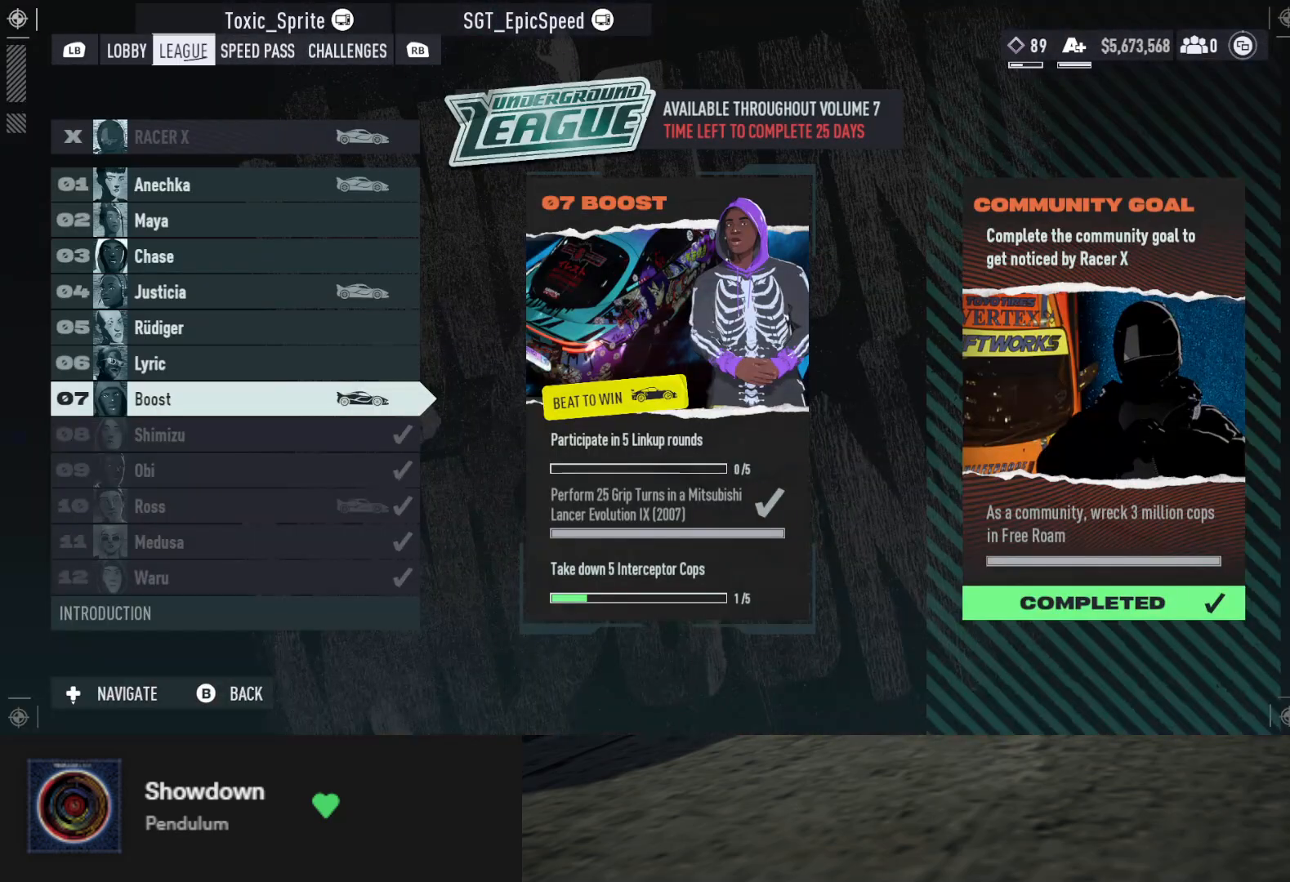
{"buttons": [], "left_stick": "center", "right_stick": "center", "events": [[50, "R1", "down"], [150, "L1", "down"], [183, "R1", "up"], [283, "L1", "up"], [400, "L1", "down"], [483, "L1", "up"]]}
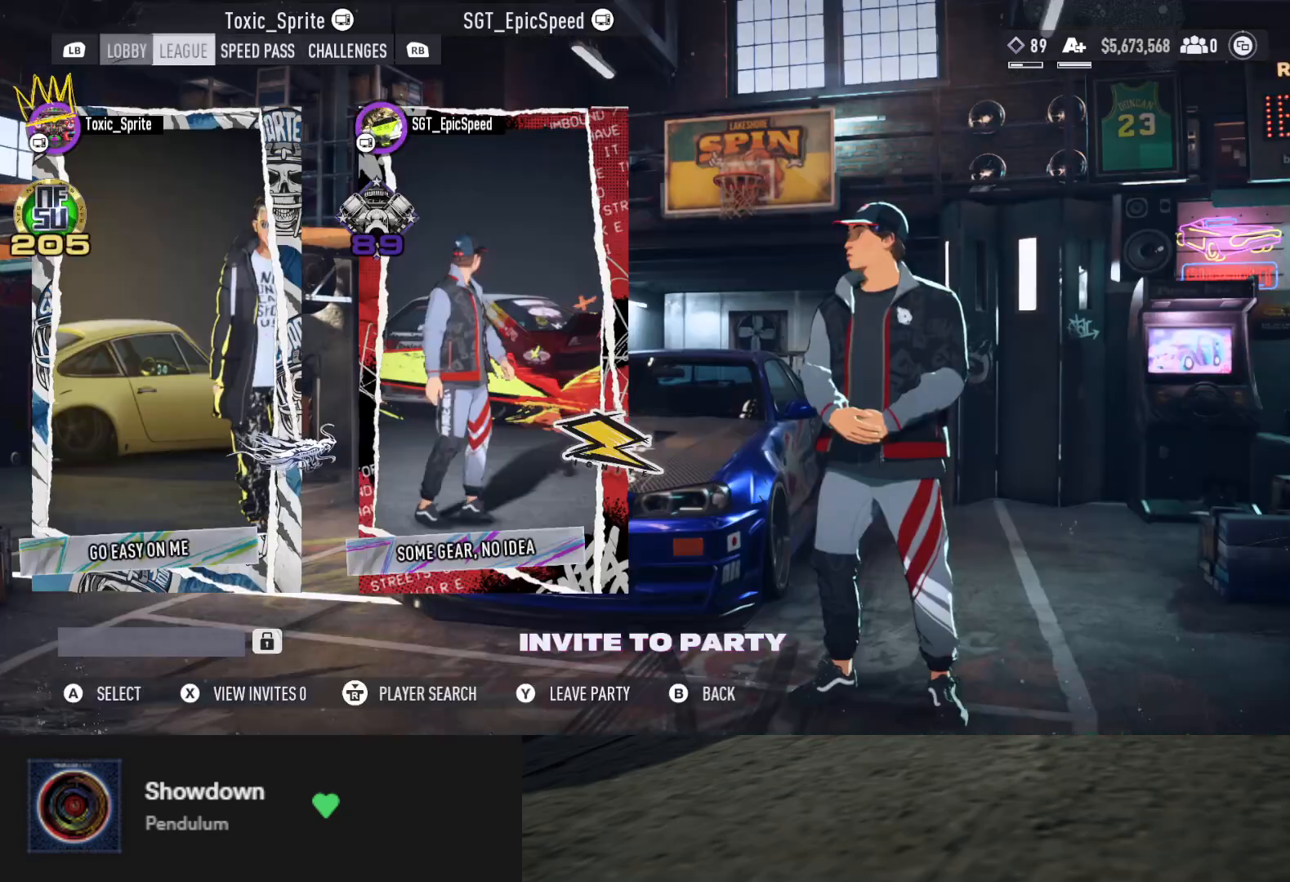
{"buttons": [], "left_stick": "center", "right_stick": "center", "events": [[83, "L1", "down"], [150, "L1", "up"]]}
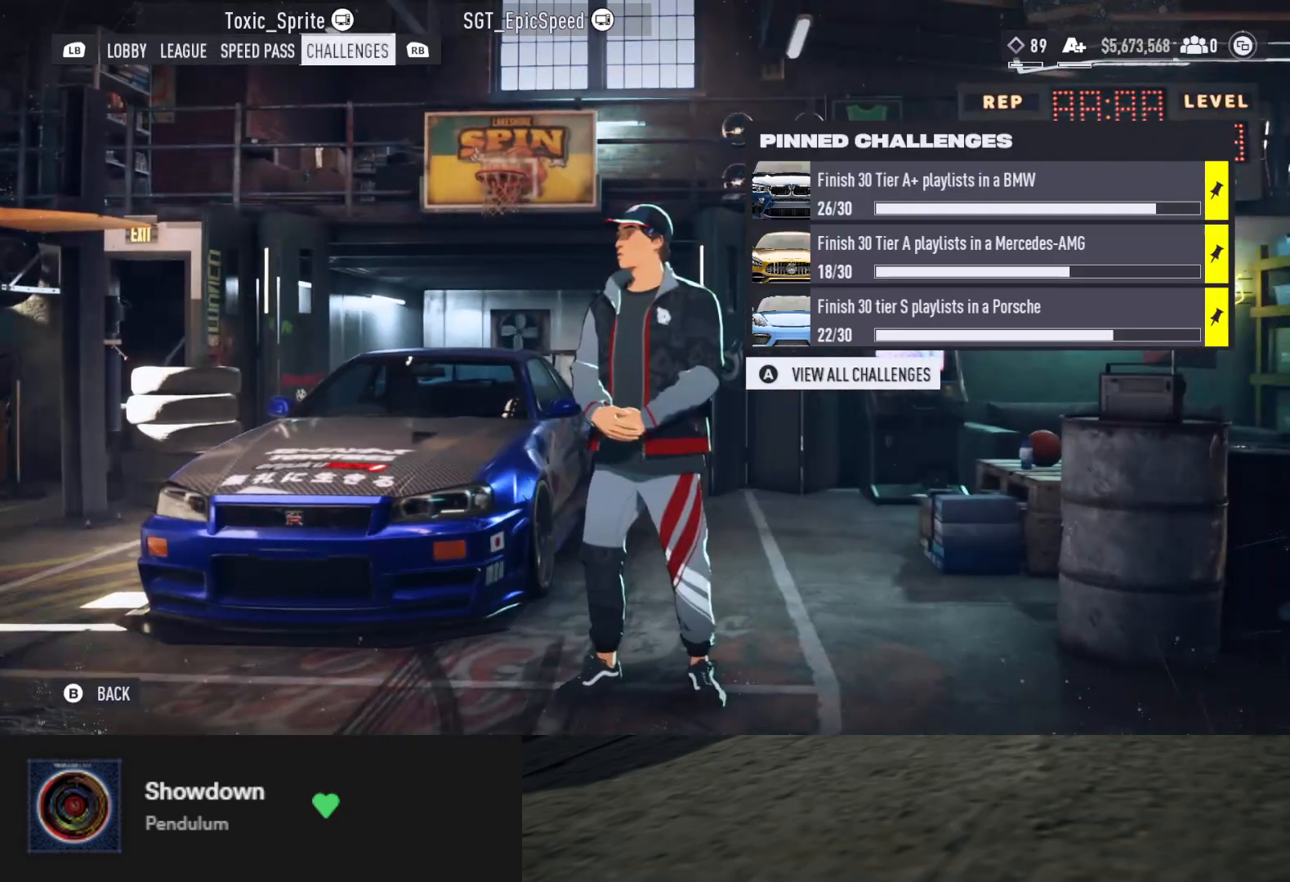
{"buttons": ["R1"], "left_stick": "center", "right_stick": "center", "events": [[483, "R1", "down"]]}
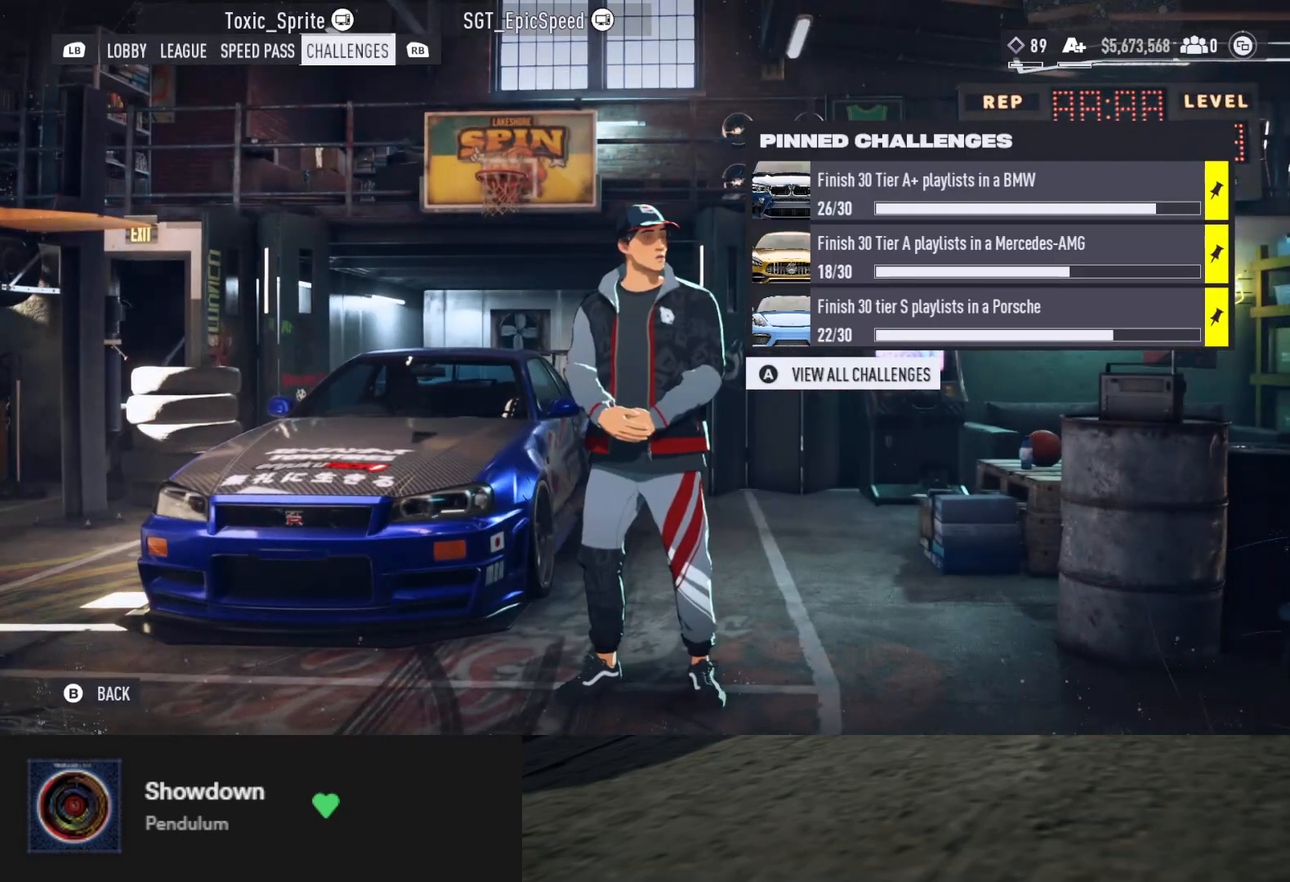
{"buttons": [], "left_stick": "center", "right_stick": "center", "events": [[100, "R1", "up"]]}
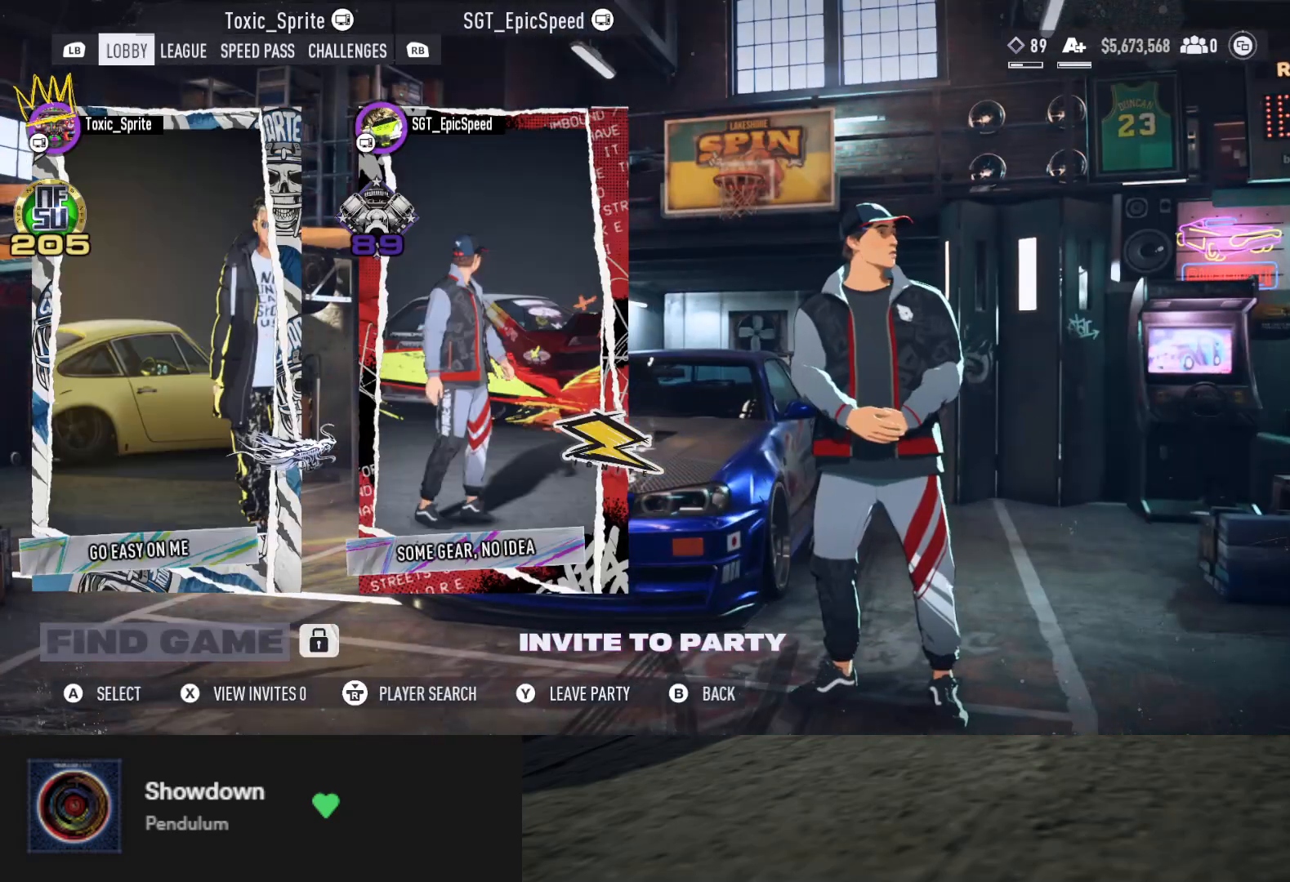
{"buttons": [], "left_stick": "center", "right_stick": "center", "events": []}
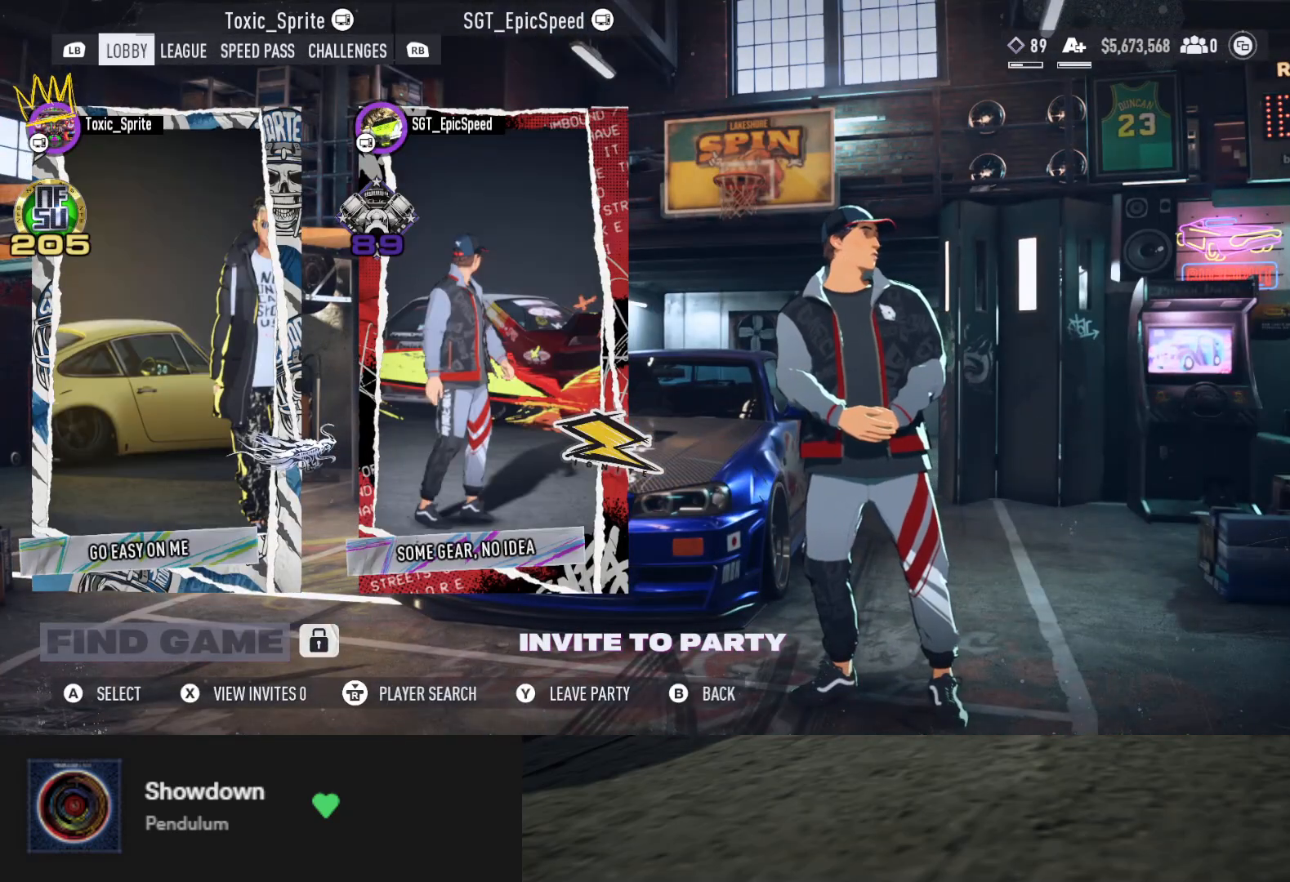
{"buttons": [], "left_stick": "center", "right_stick": "center", "events": []}
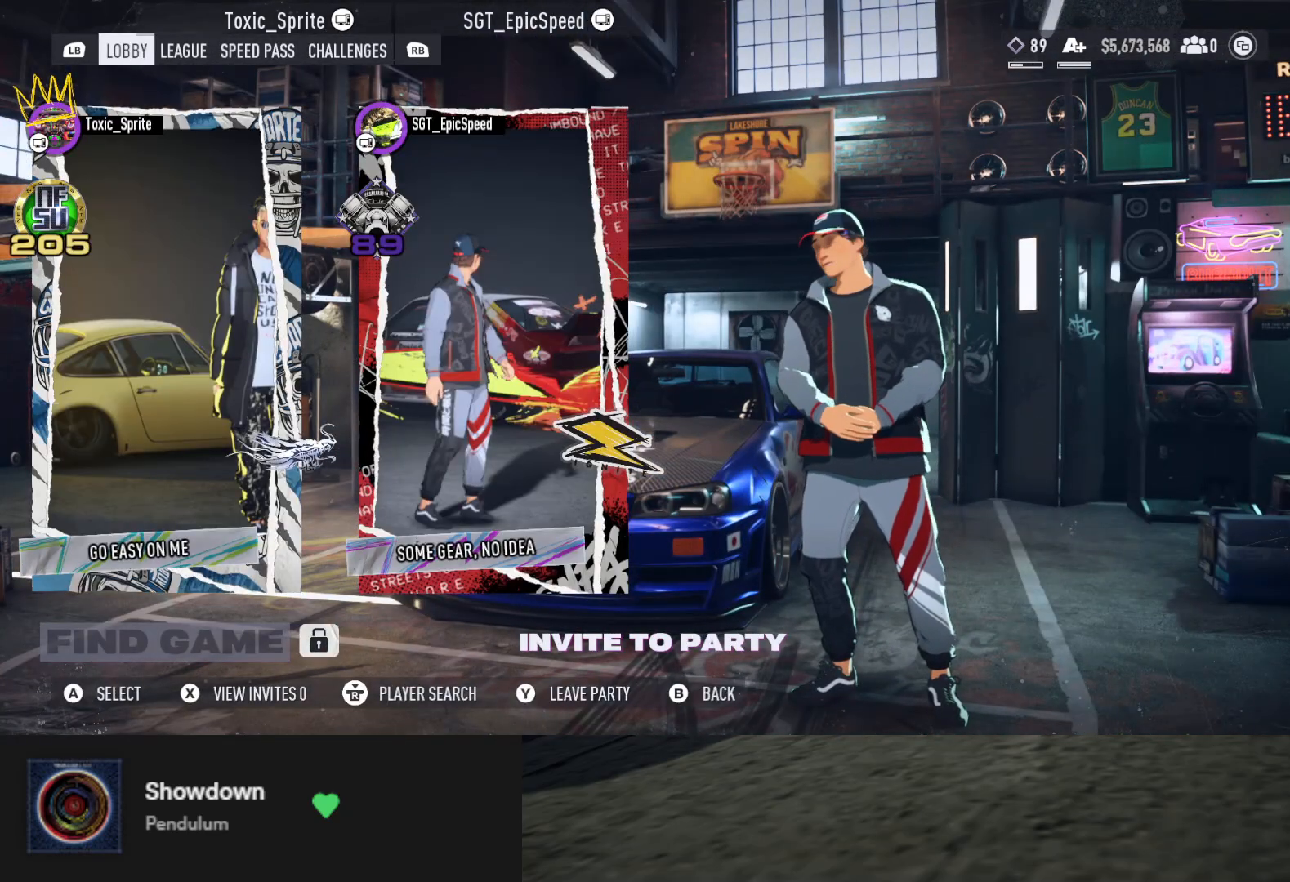
{"buttons": [], "left_stick": "center", "right_stick": "center", "events": []}
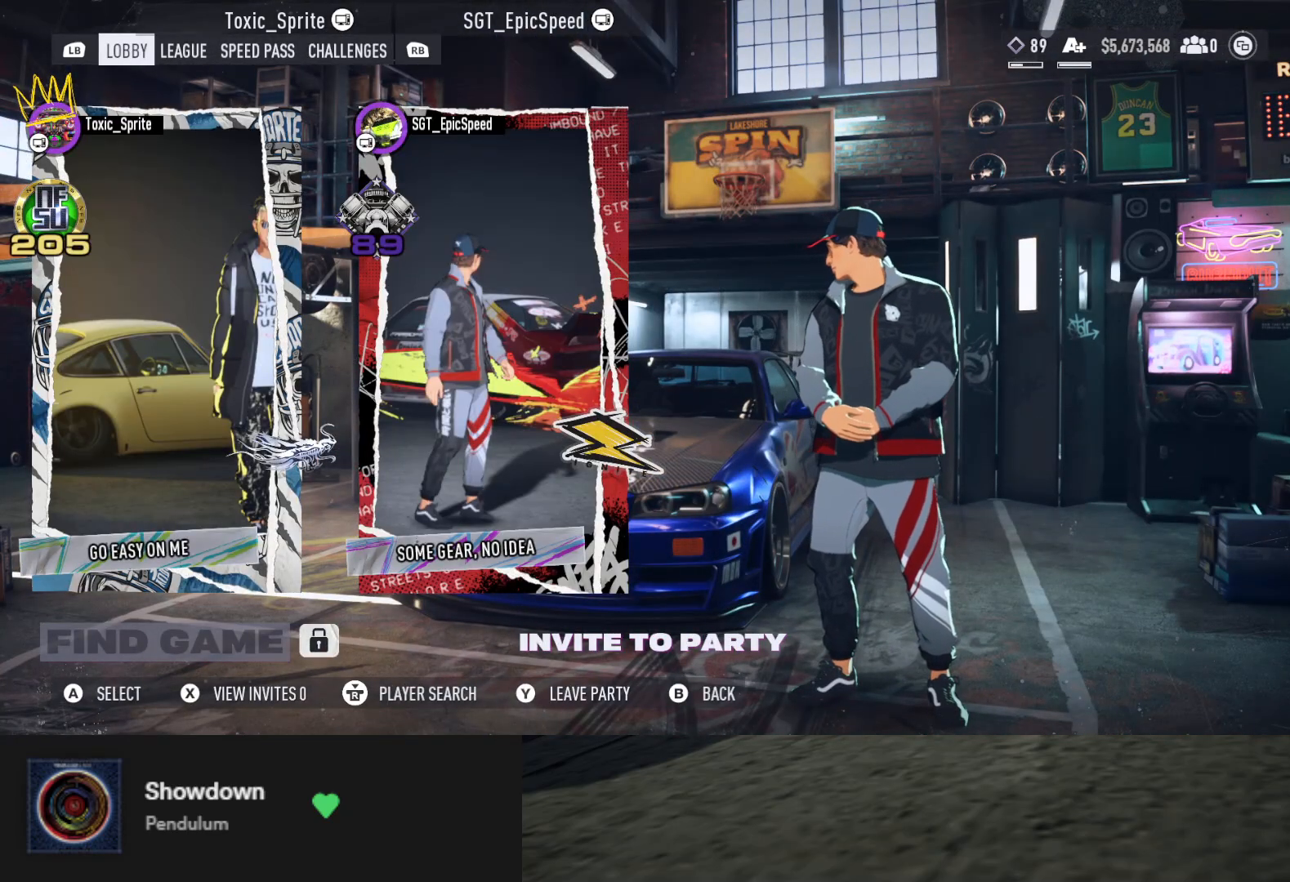
{"buttons": [], "left_stick": "center", "right_stick": "center", "events": []}
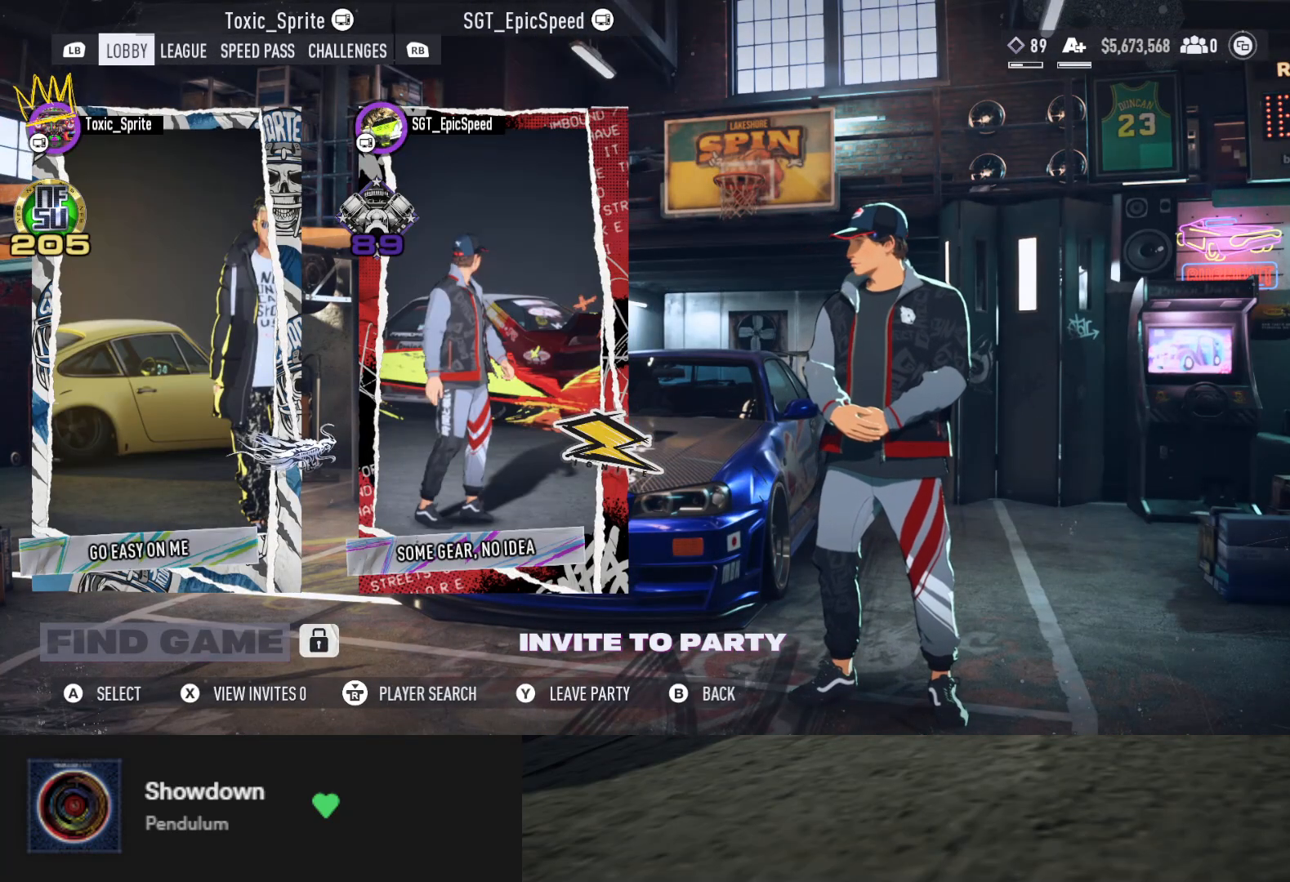
{"buttons": [], "left_stick": "center", "right_stick": "center", "events": []}
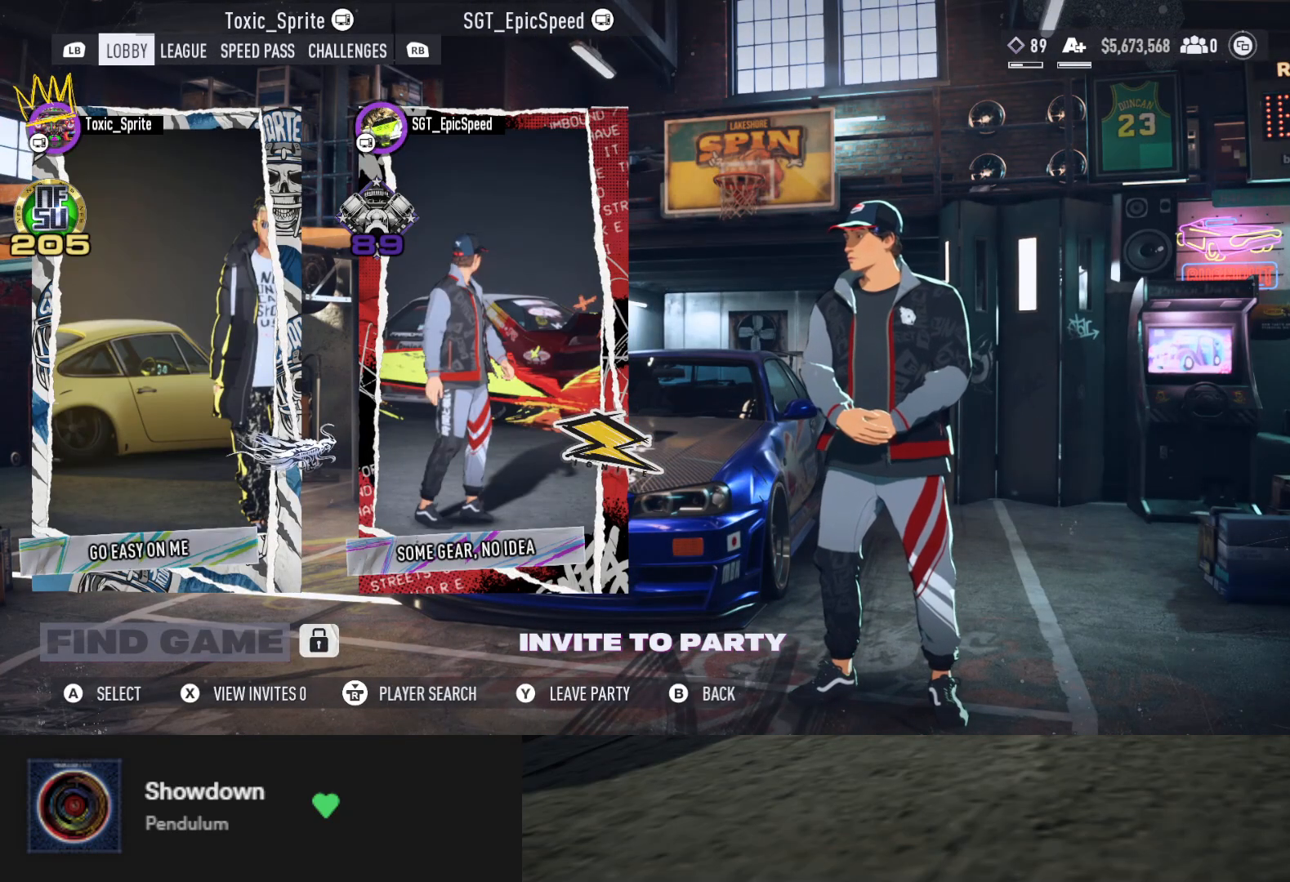
{"buttons": [], "left_stick": "center", "right_stick": "center", "events": []}
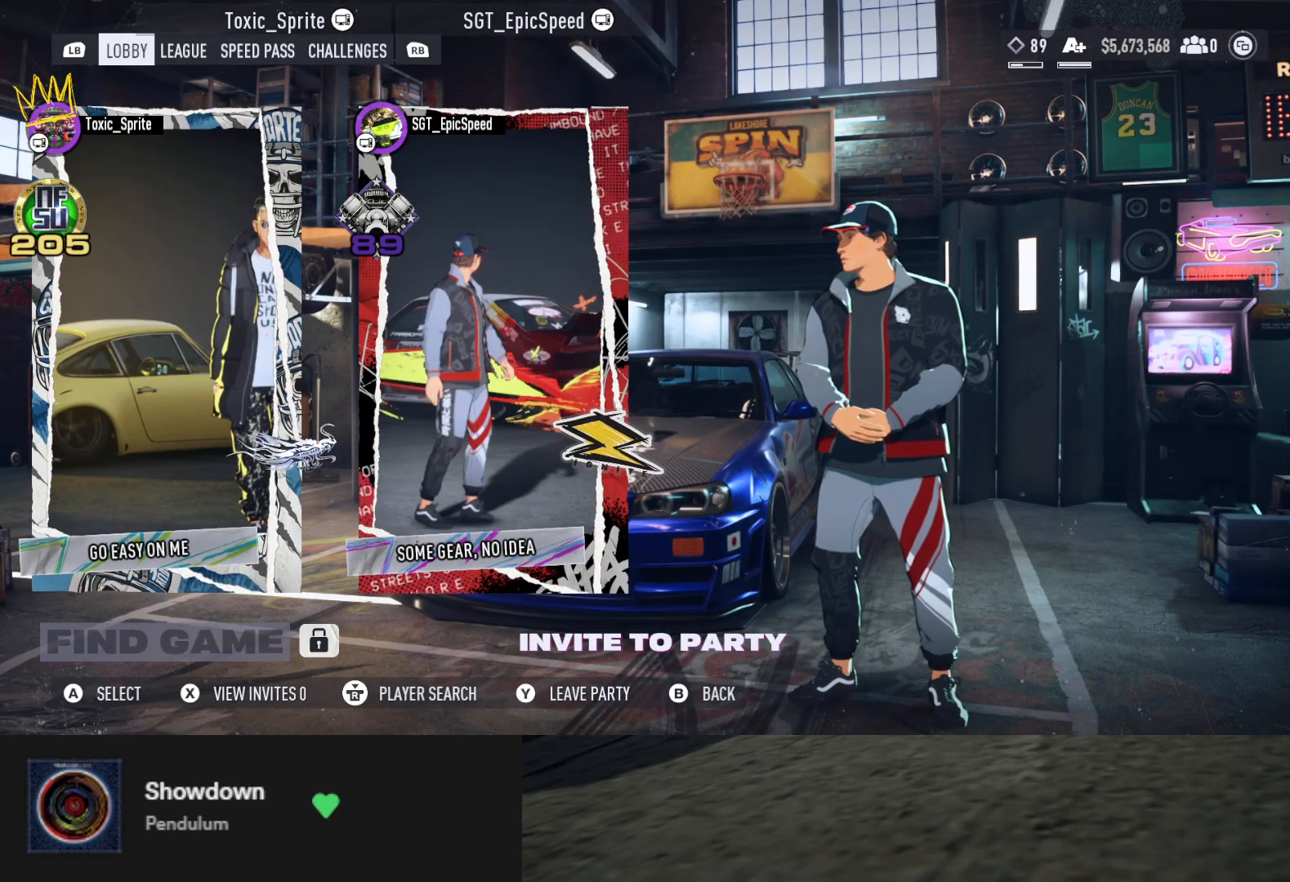
{"buttons": [], "left_stick": "center", "right_stick": "center", "events": []}
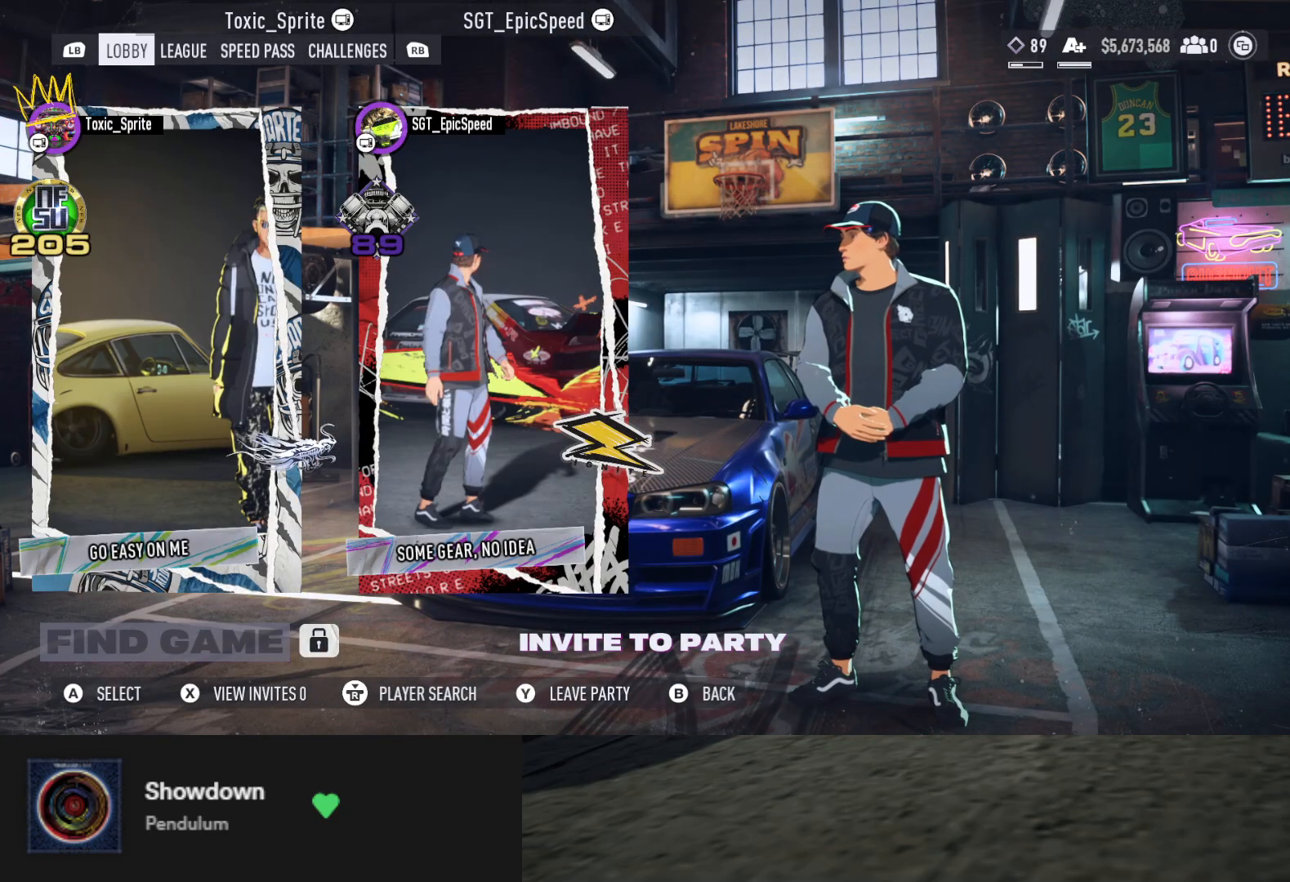
{"buttons": [], "left_stick": "center", "right_stick": "center", "events": [[150, "right_stick", "down-left"], [317, "right_stick", "center"]]}
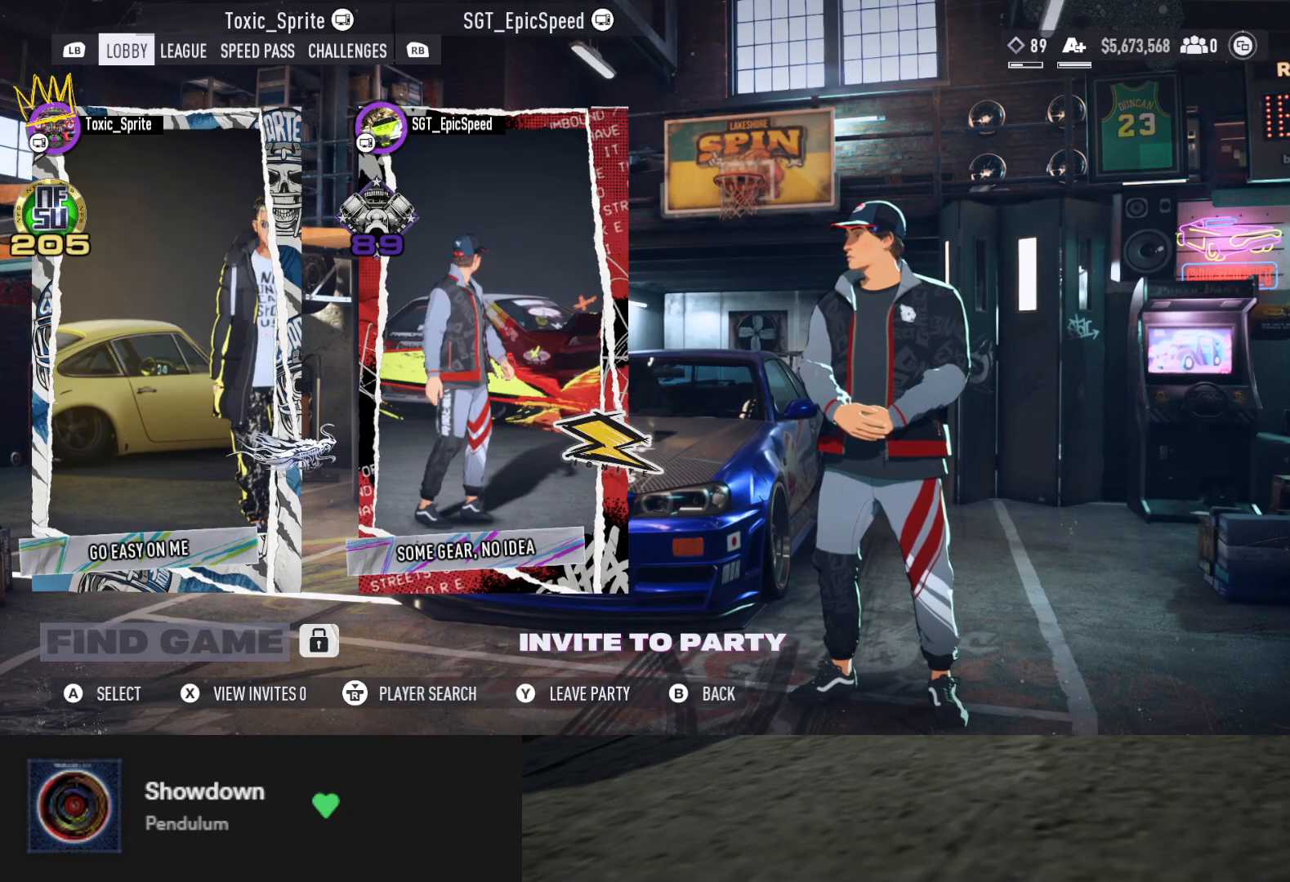
{"buttons": [], "left_stick": "center", "right_stick": "left", "events": [[500, "right_stick", "left"]]}
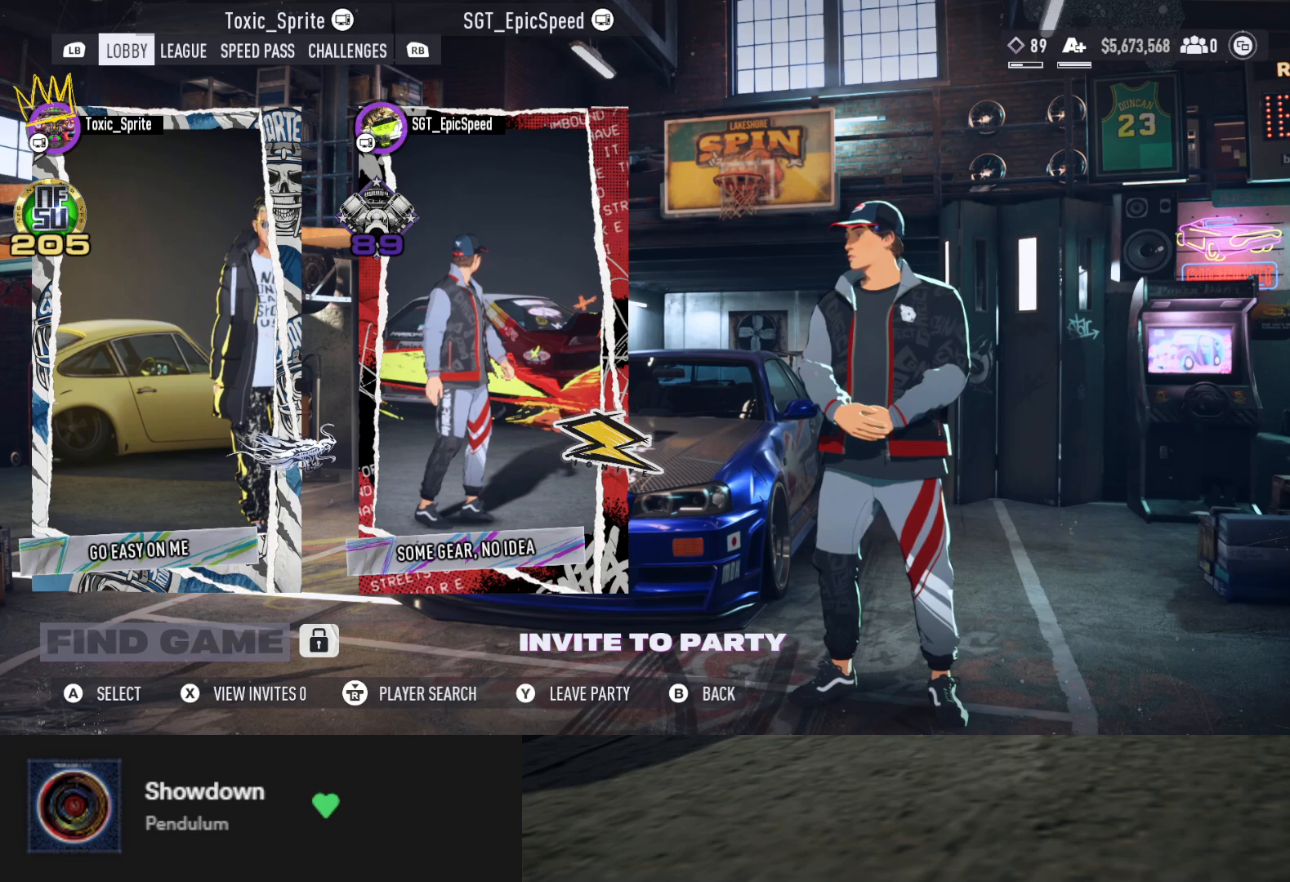
{"buttons": [], "left_stick": "center", "right_stick": "center", "events": [[267, "right_stick", "center"]]}
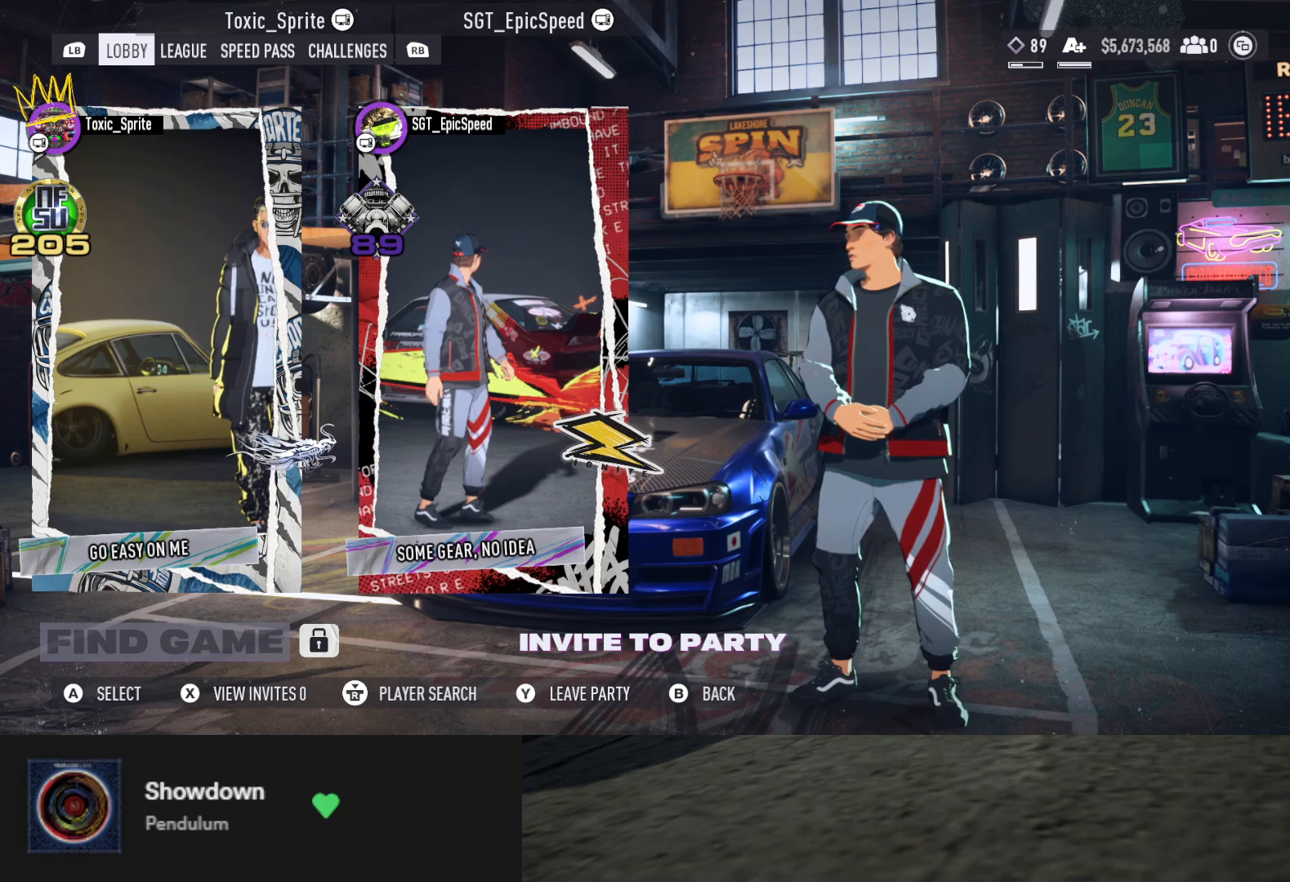
{"buttons": [], "left_stick": "center", "right_stick": "center", "events": []}